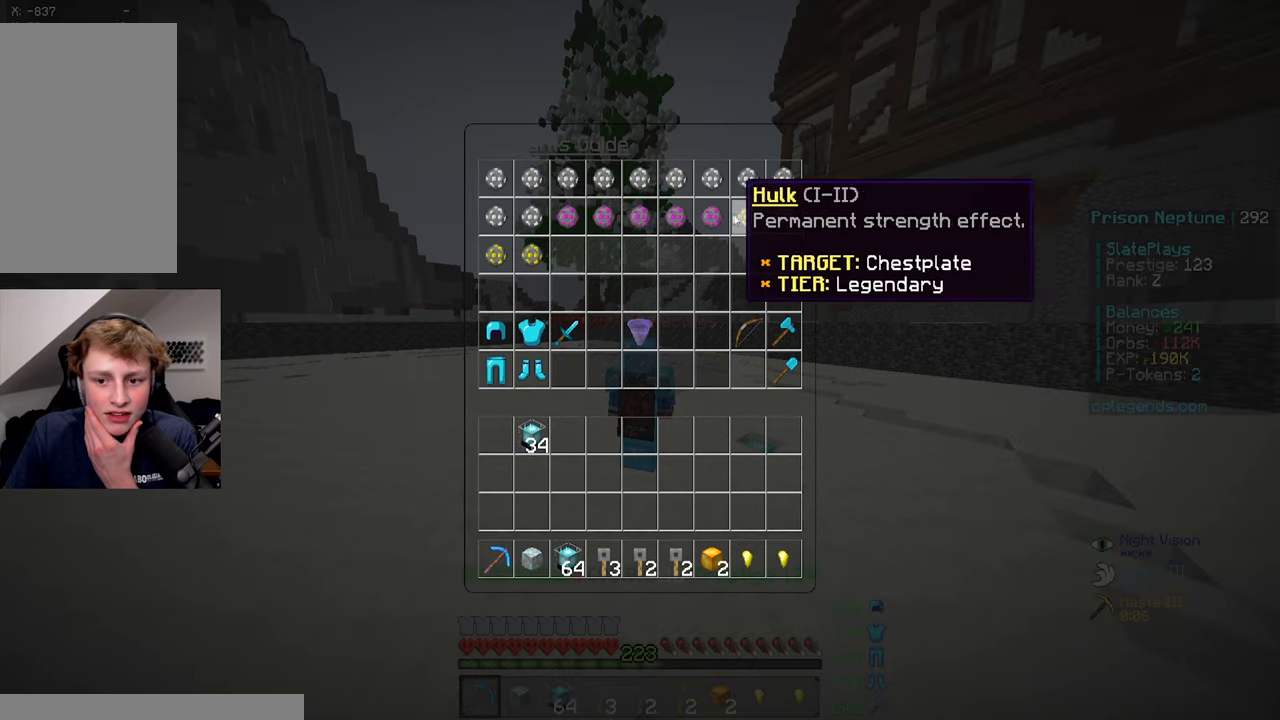
Gameplay with keyboard and mouse; each line is a JSON object with the keys and mouse buttons held at the frame after it. "events" lists presses ("down") and releases ("up") of "a", "d", "s", "space", "w", "mouse_left" and "mouse_right" between this image and that frame as [ms after this image, input, new state], when the widget could be followed in between. "mouse_left", "mouse_right" = the "left", "right" buttons of the "mouse" list. No other keys are recorded. Fast repeated clicks can show as one long hold. Mouse movement is not recorded.
{"keys": [], "mouse": [], "events": []}
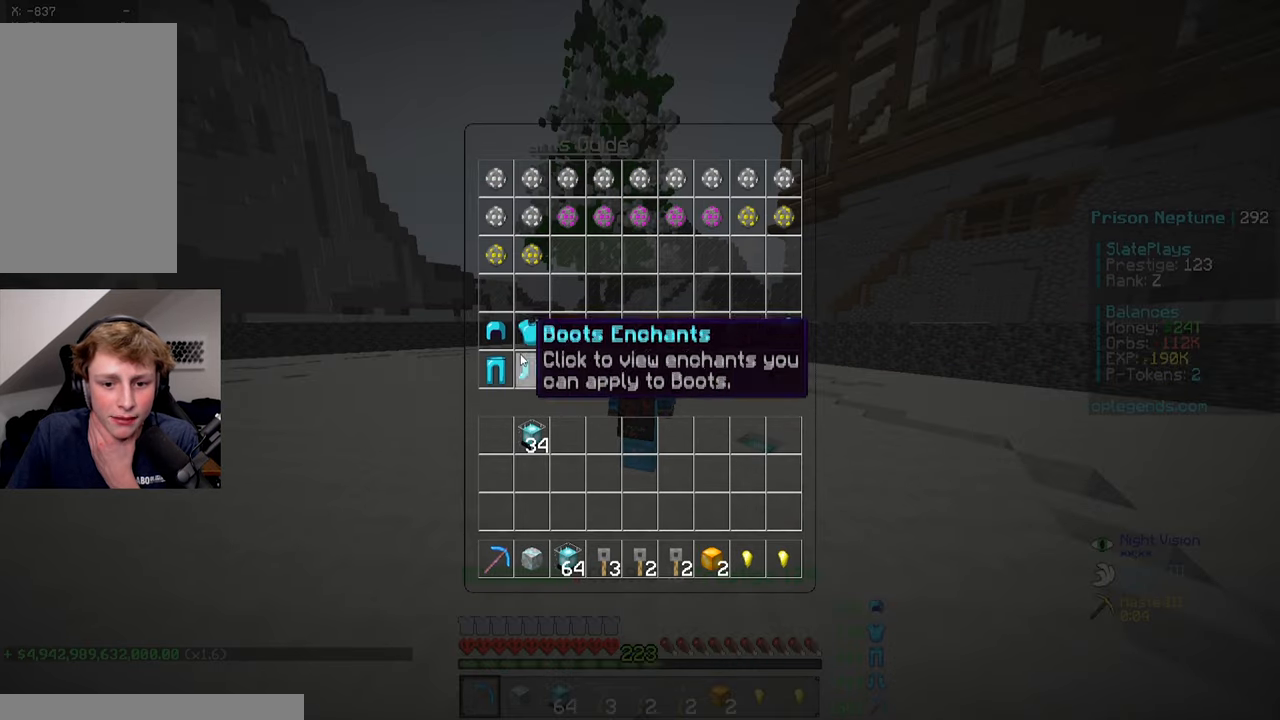
{"keys": [], "mouse": [], "events": []}
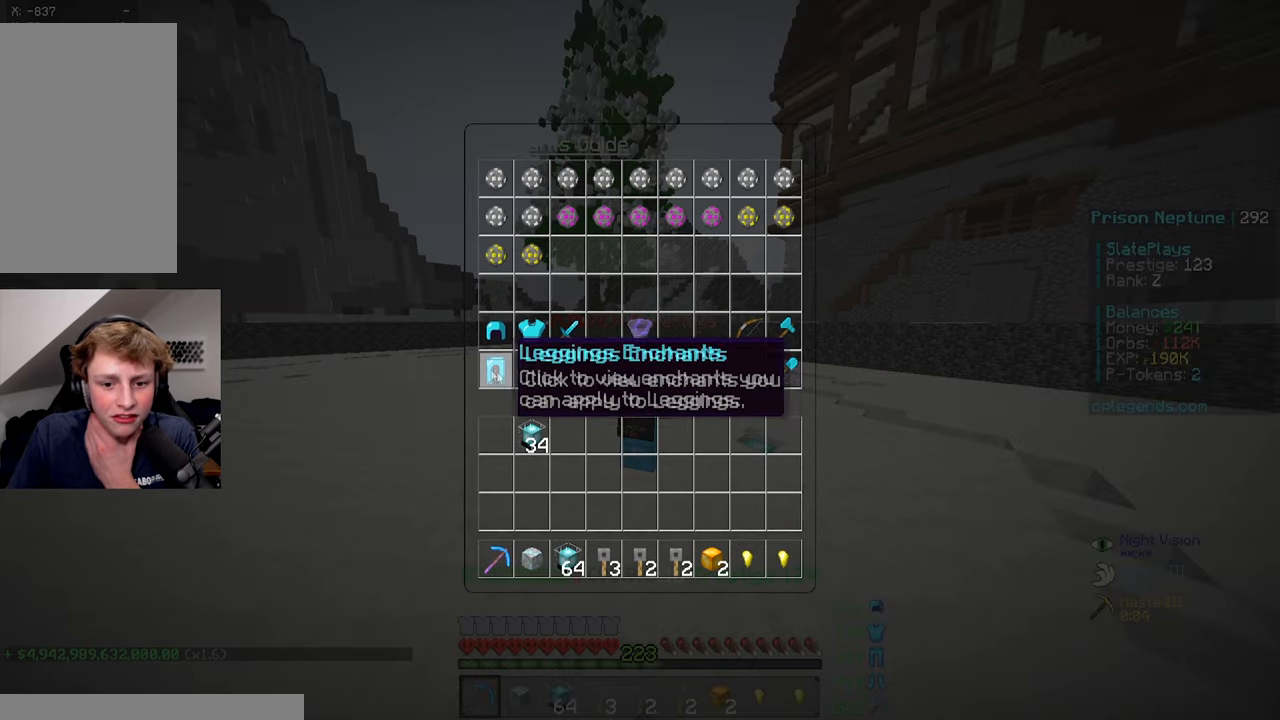
{"keys": [], "mouse": [], "events": []}
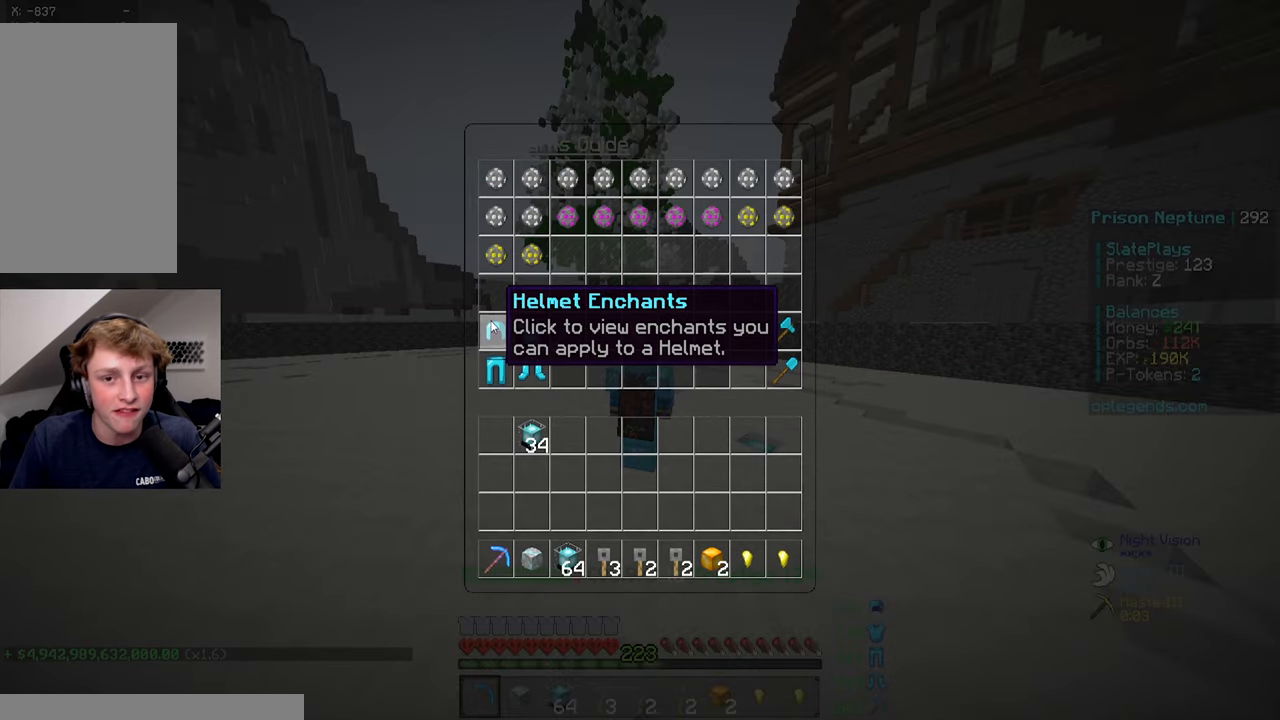
{"keys": [], "mouse": [], "events": []}
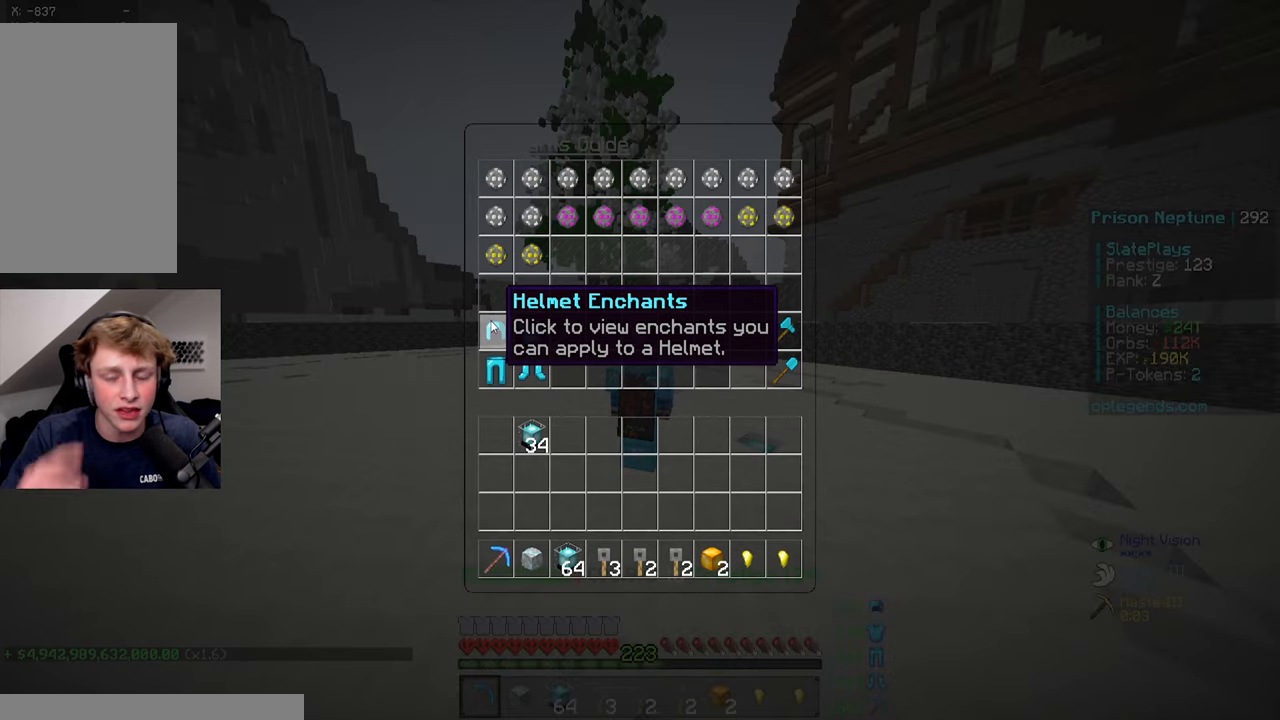
{"keys": [], "mouse": [], "events": []}
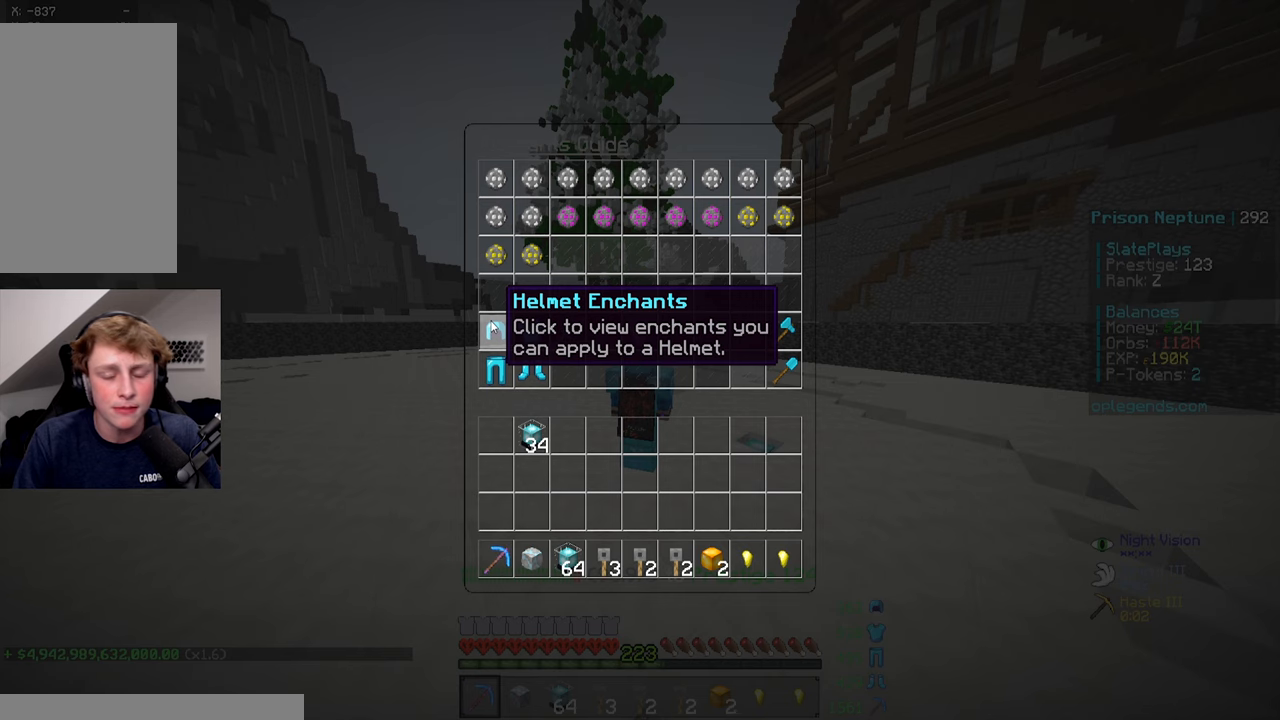
{"keys": [], "mouse": [], "events": []}
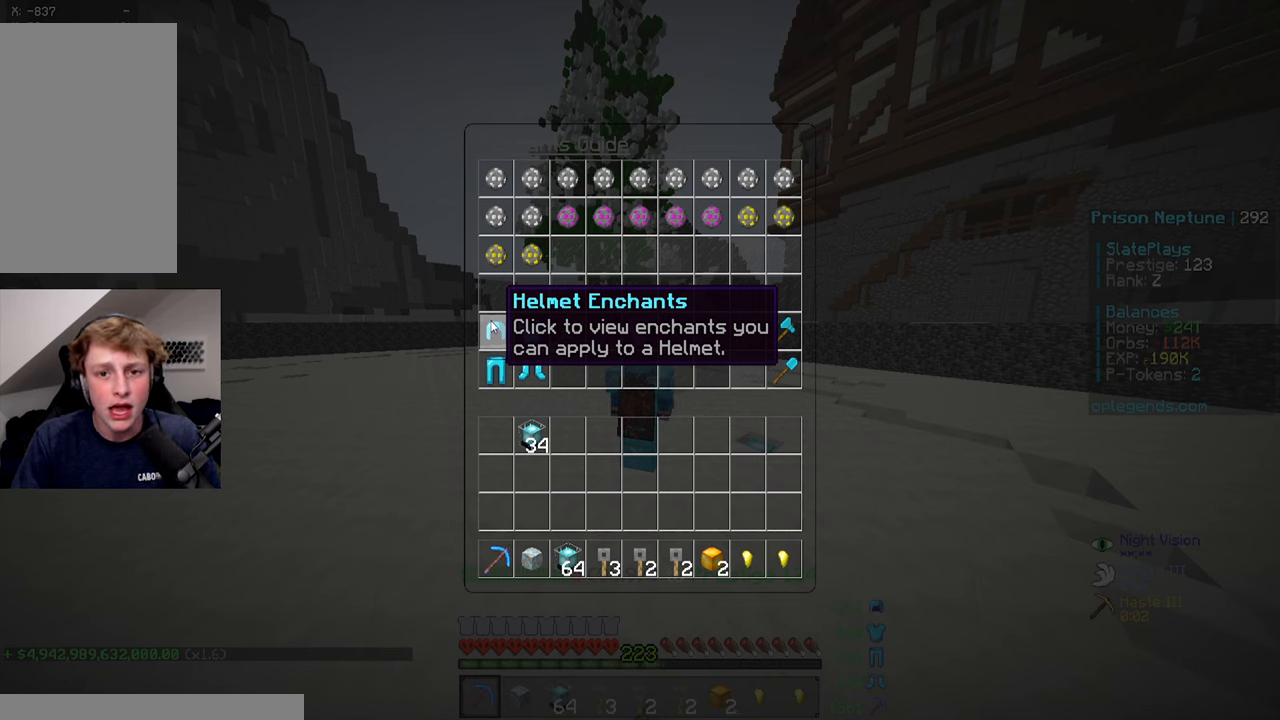
{"keys": [], "mouse": [], "events": []}
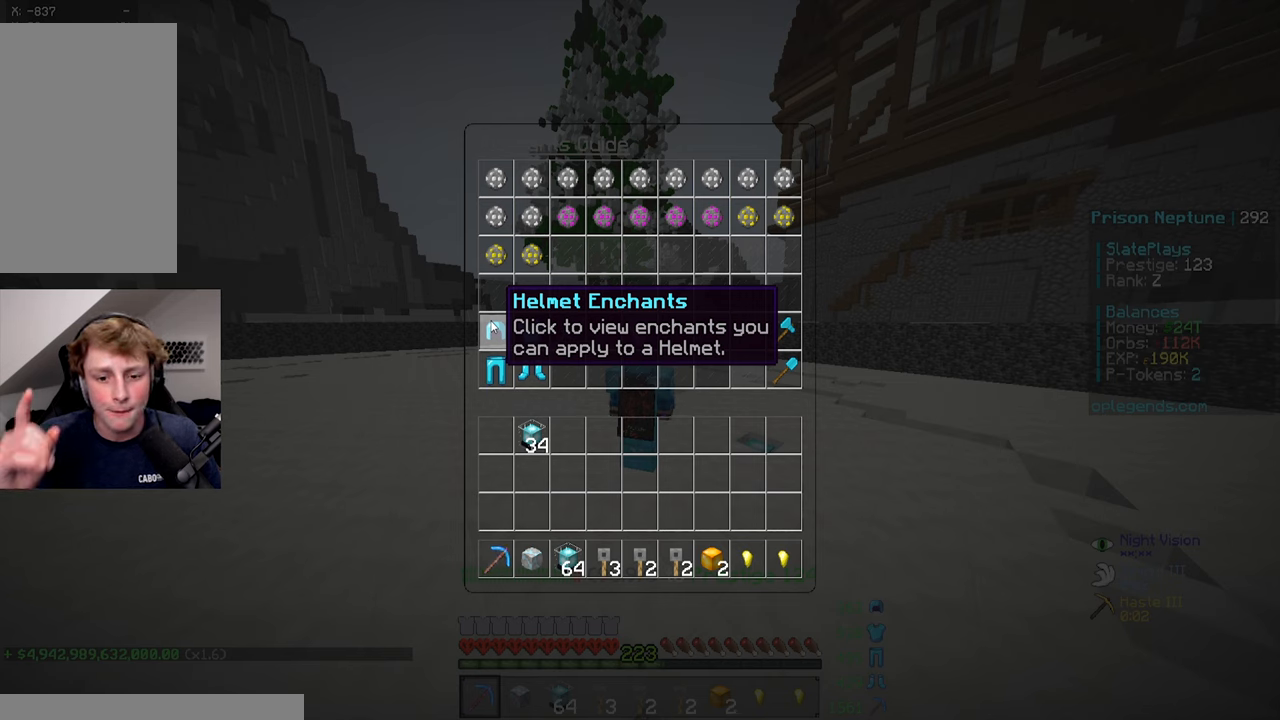
{"keys": [], "mouse": [], "events": []}
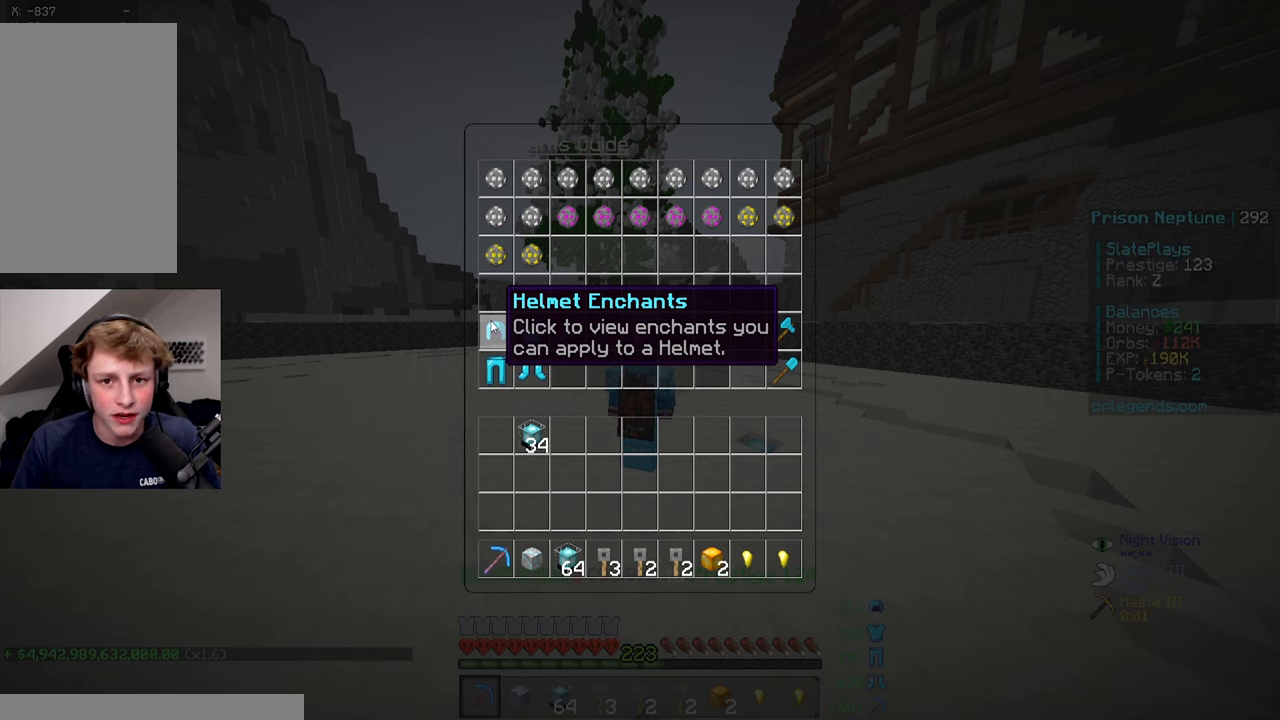
{"keys": [], "mouse": [], "events": [[333, "w", "down"], [483, "w", "up"]]}
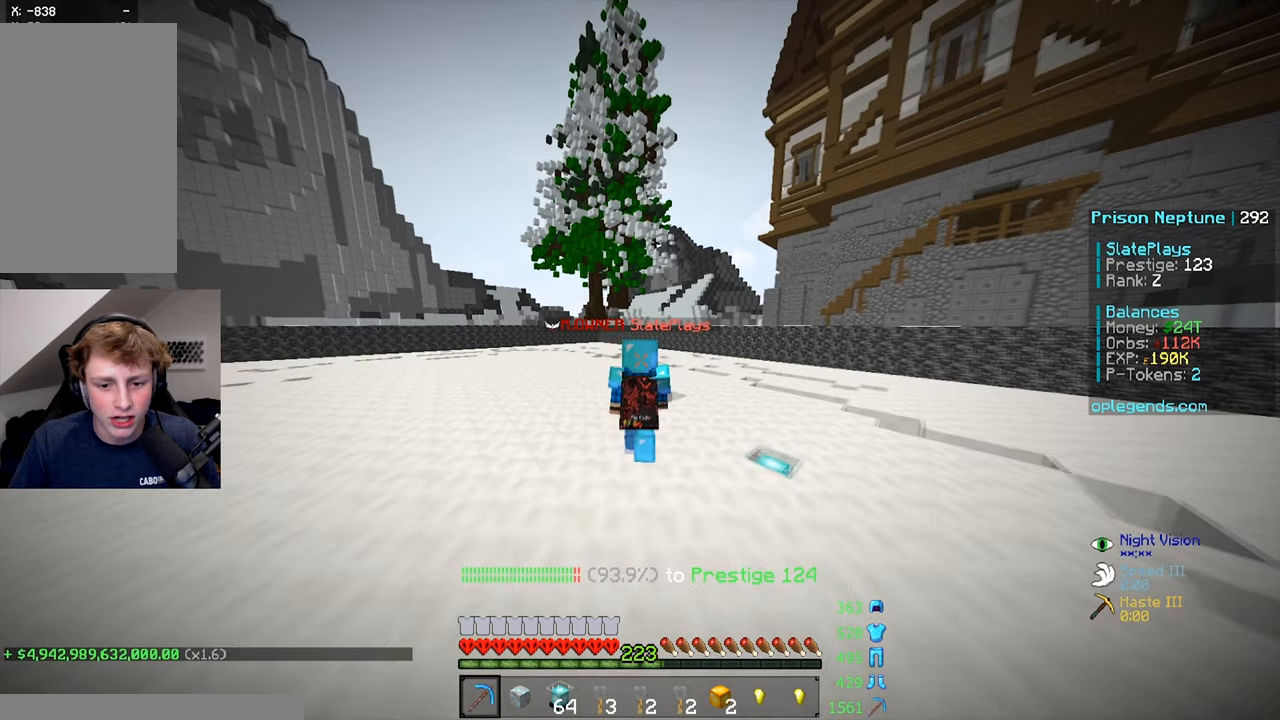
{"keys": [], "mouse": [], "events": []}
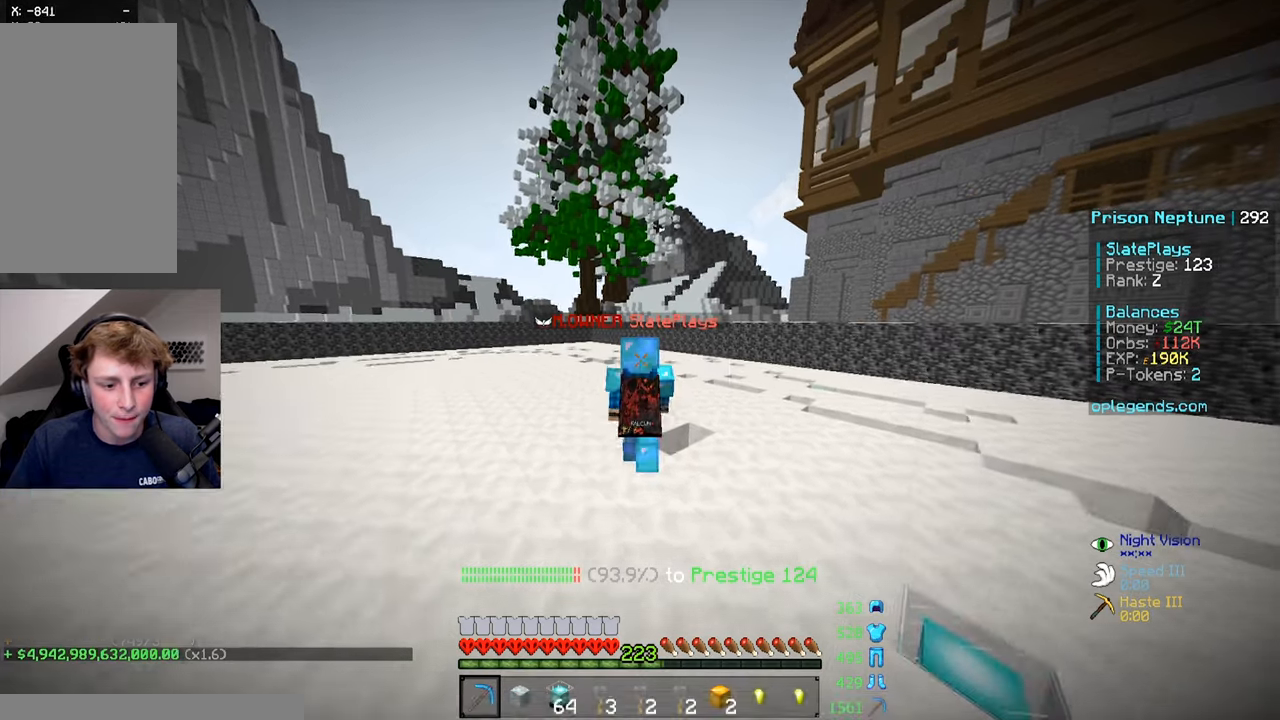
{"keys": [], "mouse": [], "events": []}
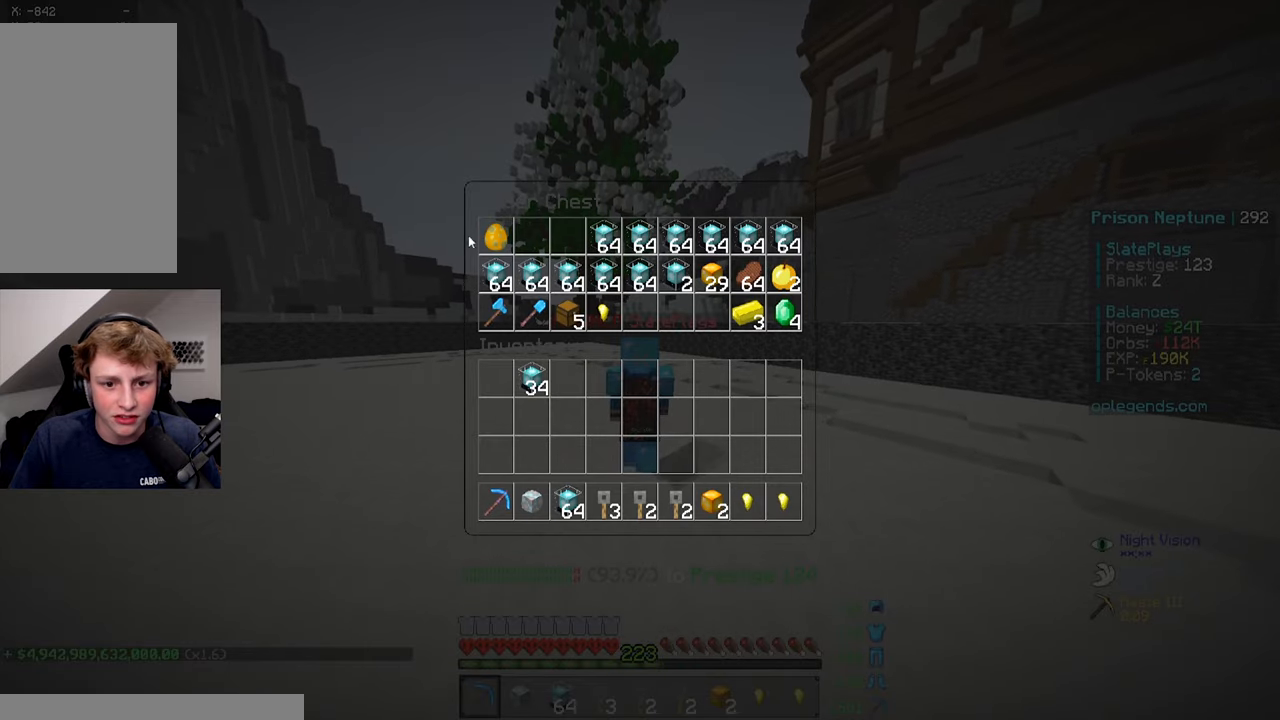
{"keys": [], "mouse": [], "events": []}
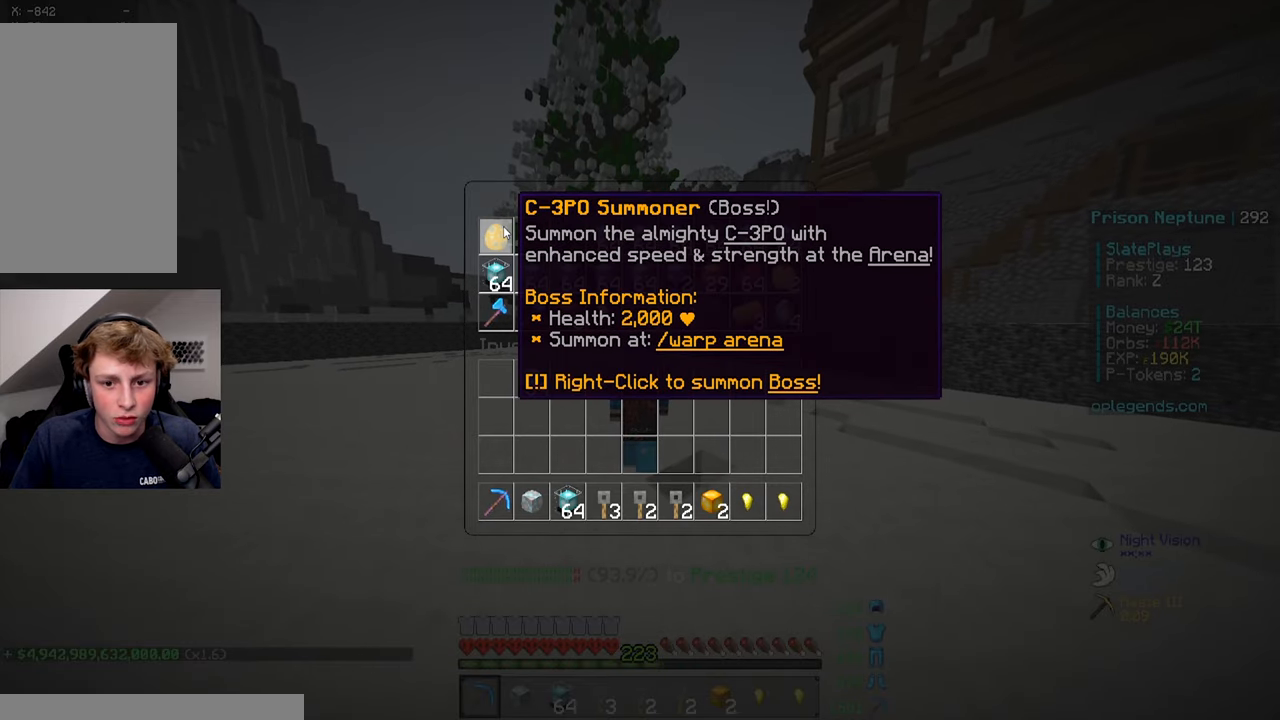
{"keys": ["w"], "mouse": [], "events": [[383, "w", "down"]]}
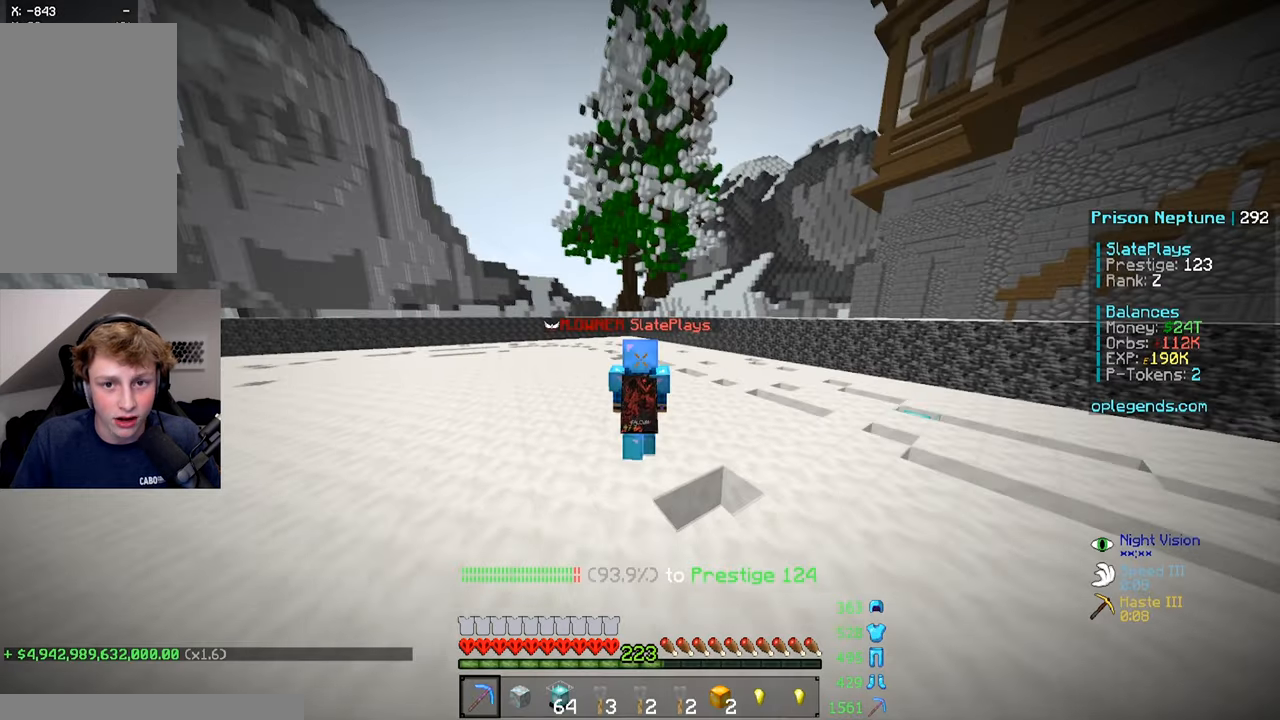
{"keys": ["d", "w"], "mouse": ["left"], "events": [[83, "d", "down"], [433, "mouse_left", "down"]]}
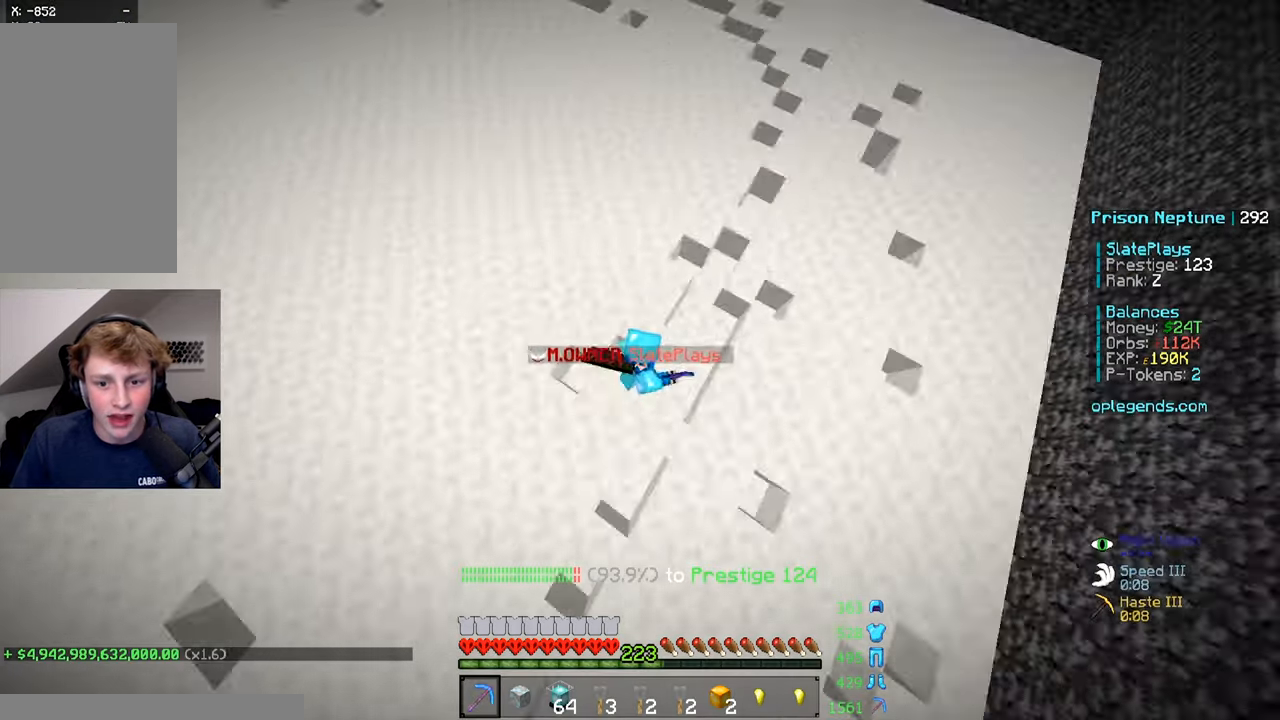
{"keys": ["a", "w"], "mouse": ["left"], "events": [[83, "d", "up"], [100, "w", "up"], [133, "w", "down"], [183, "a", "down"]]}
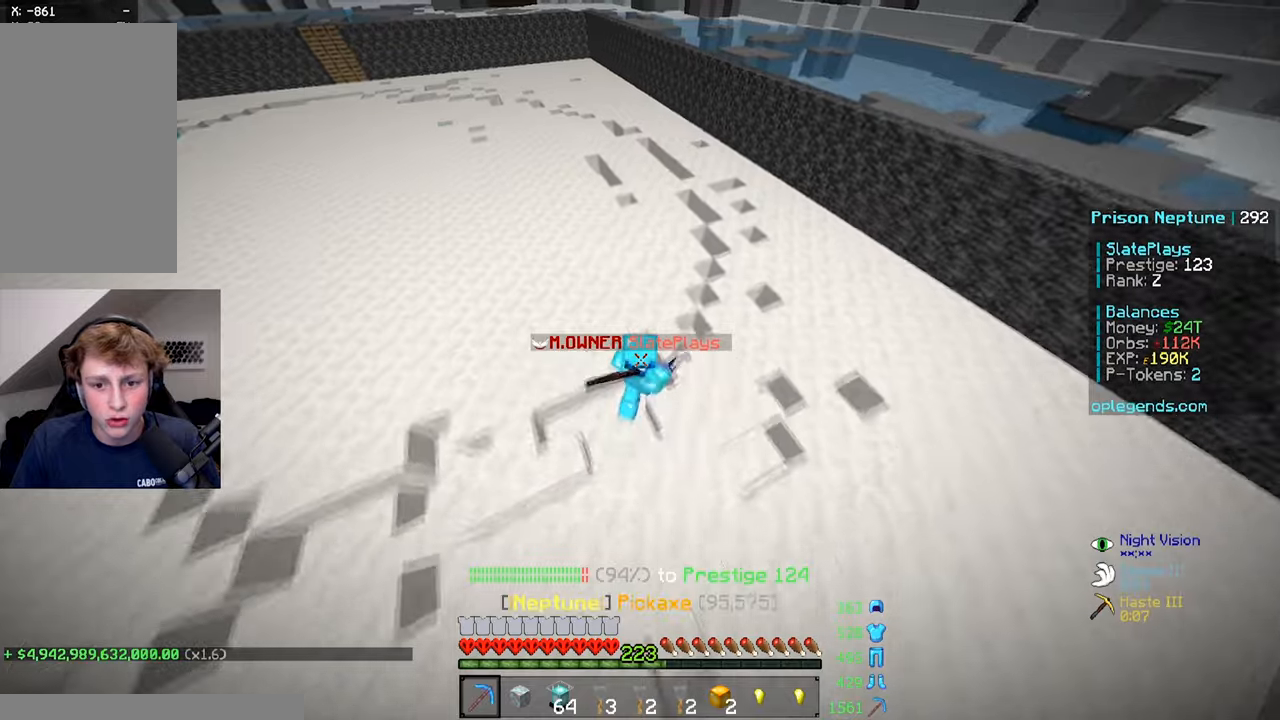
{"keys": ["d"], "mouse": ["left"], "events": [[33, "a", "up"], [300, "w", "up"], [433, "d", "down"]]}
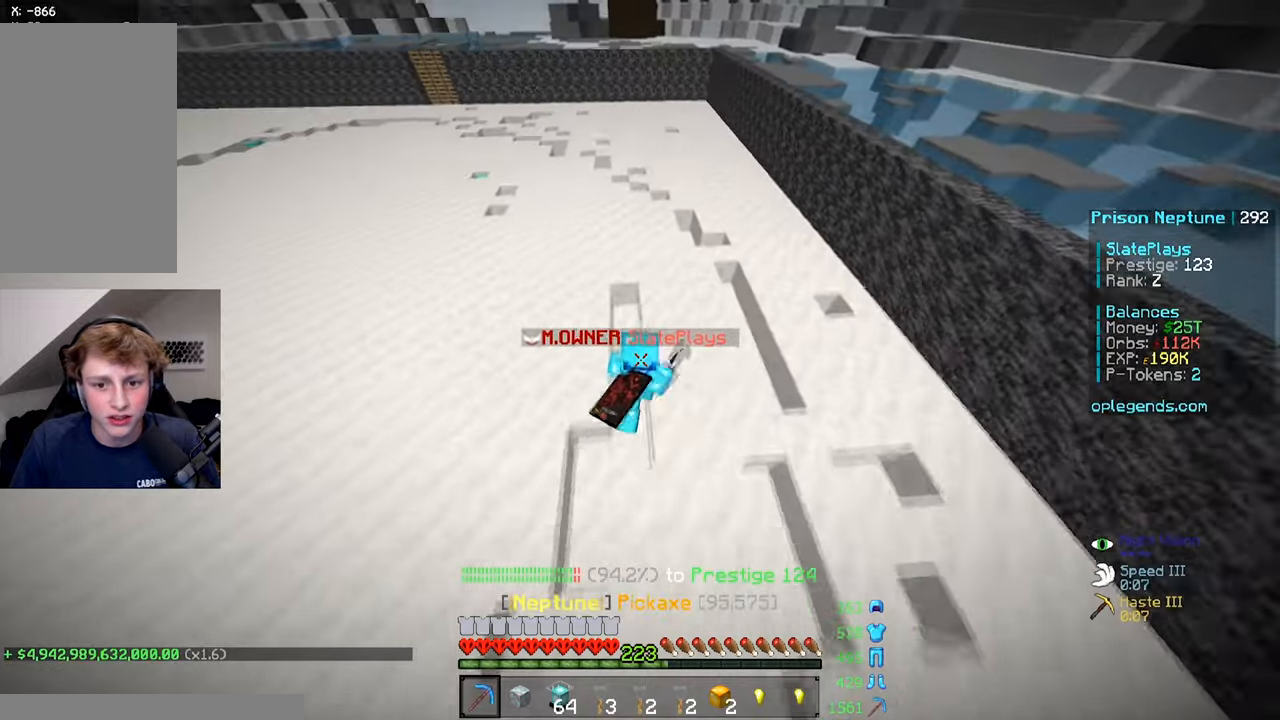
{"keys": [], "mouse": ["left"], "events": [[33, "w", "down"], [83, "d", "up"], [400, "w", "up"]]}
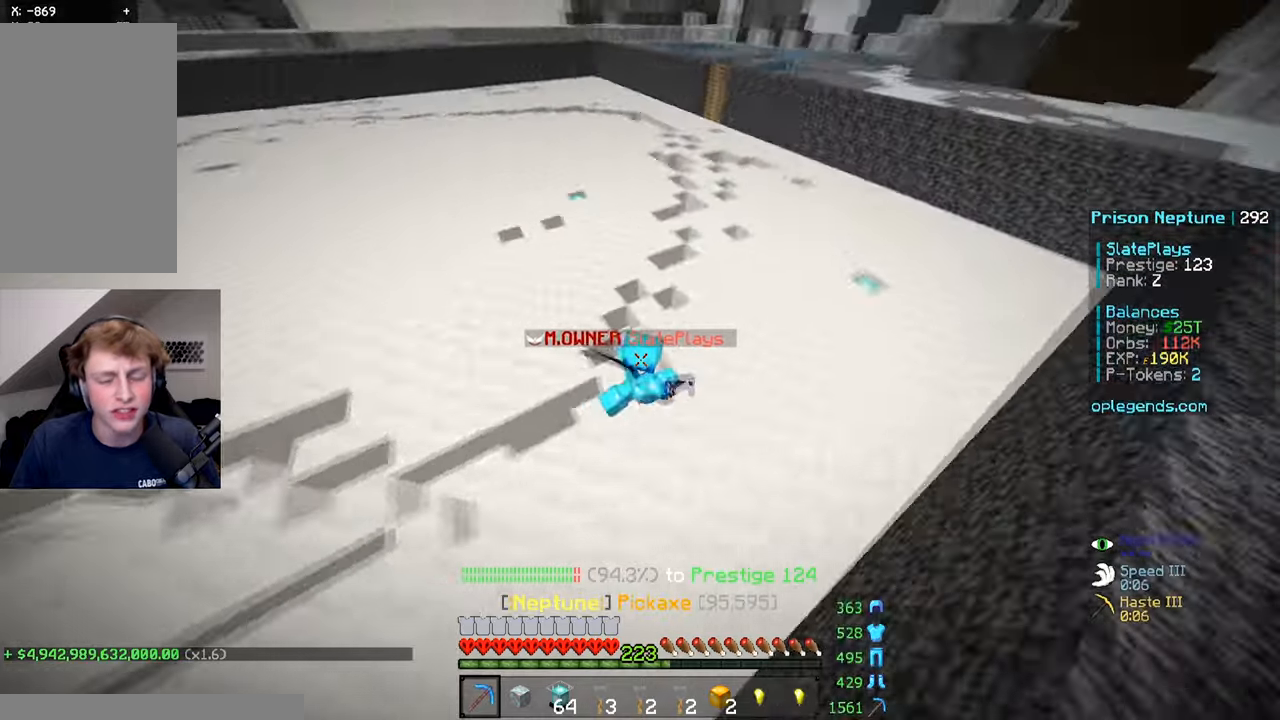
{"keys": [], "mouse": ["left"], "events": []}
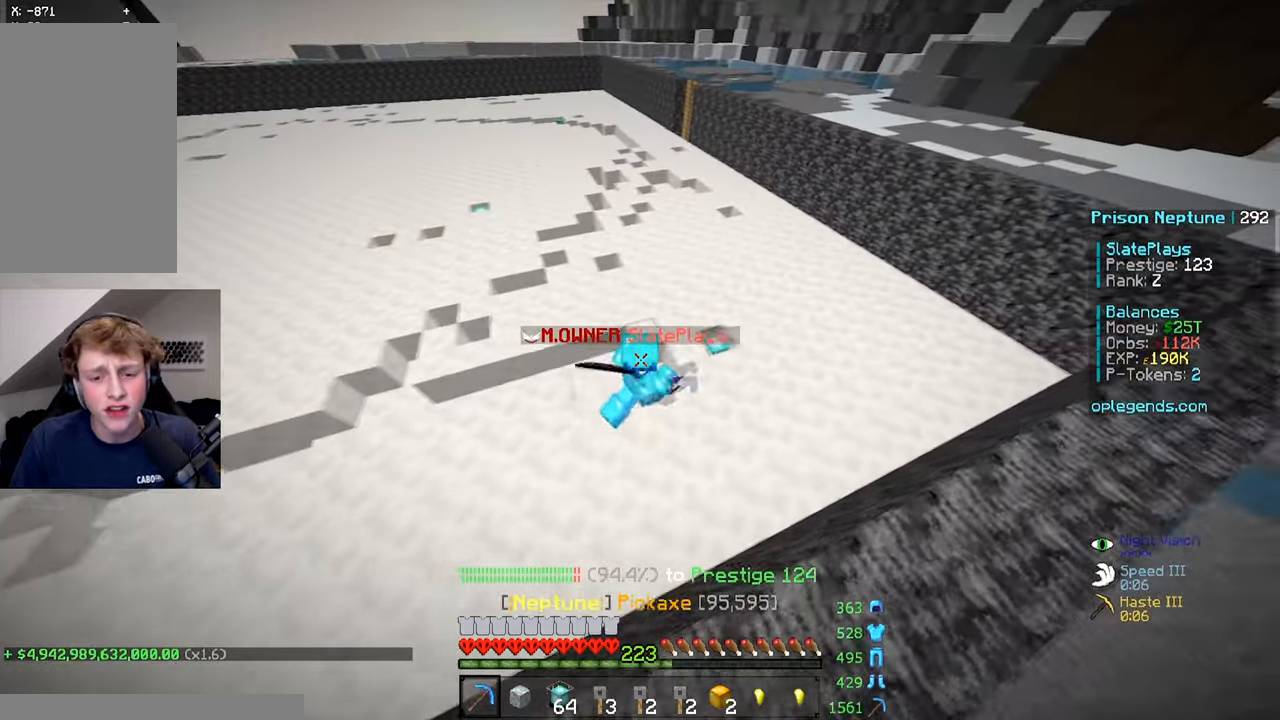
{"keys": [], "mouse": ["left"], "events": []}
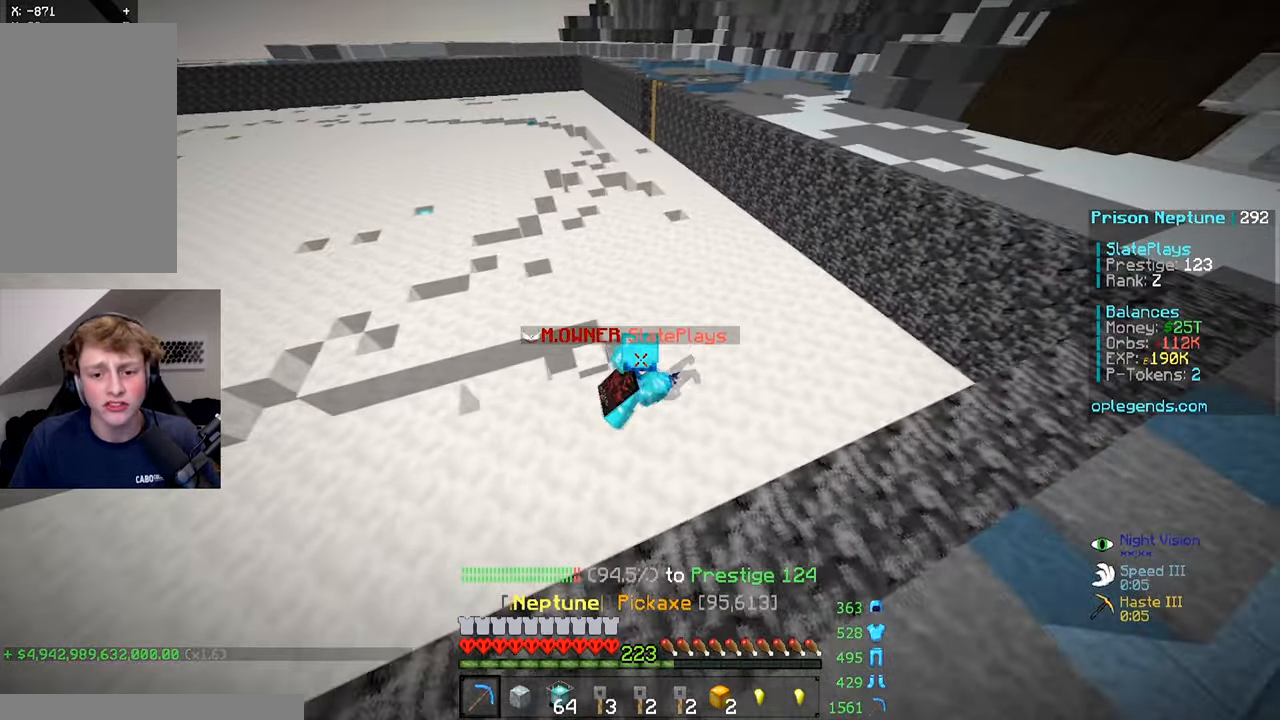
{"keys": ["w"], "mouse": ["left"], "events": [[33, "mouse_left", "up"], [83, "w", "down"], [283, "mouse_left", "down"]]}
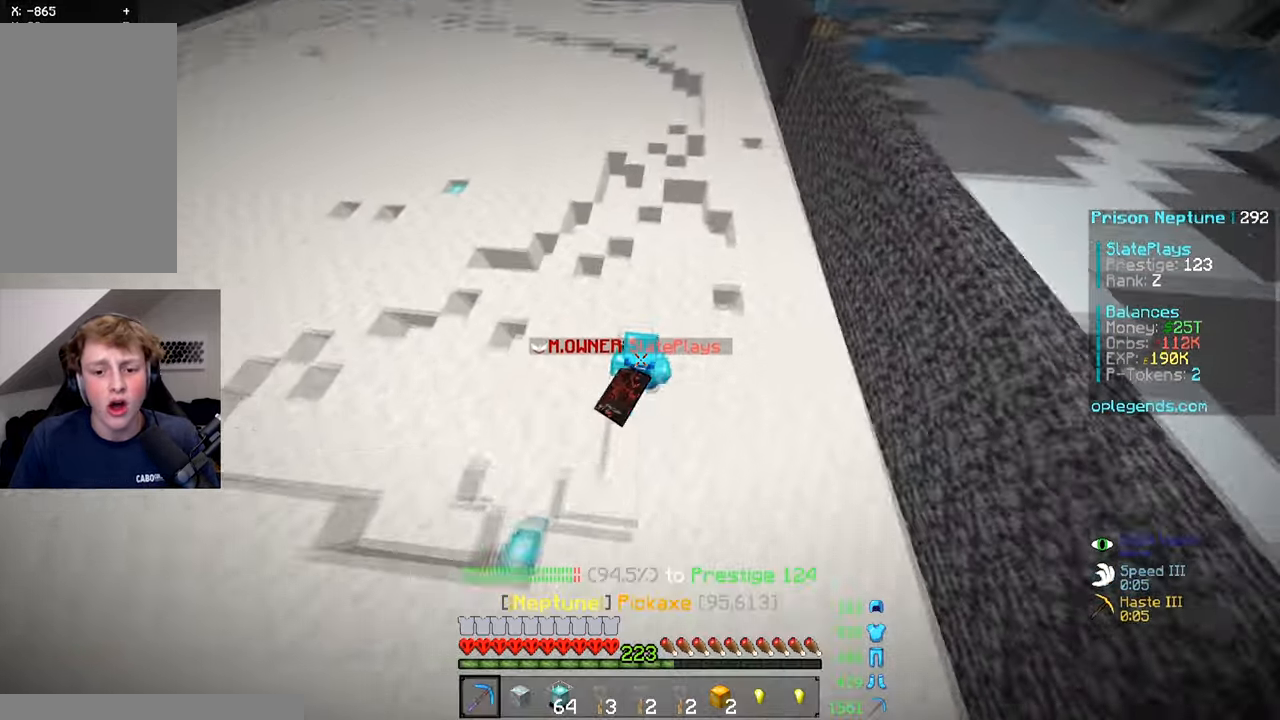
{"keys": ["w"], "mouse": [], "events": [[433, "mouse_left", "up"]]}
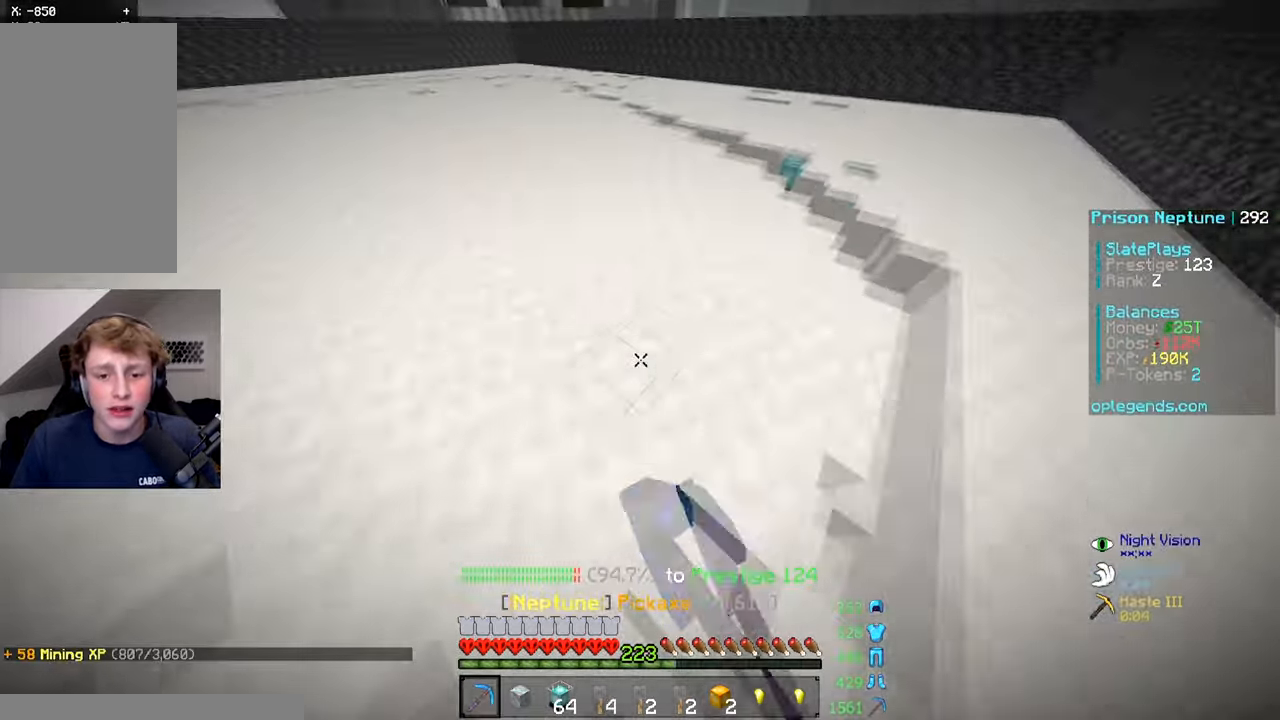
{"keys": [], "mouse": [], "events": [[233, "w", "up"]]}
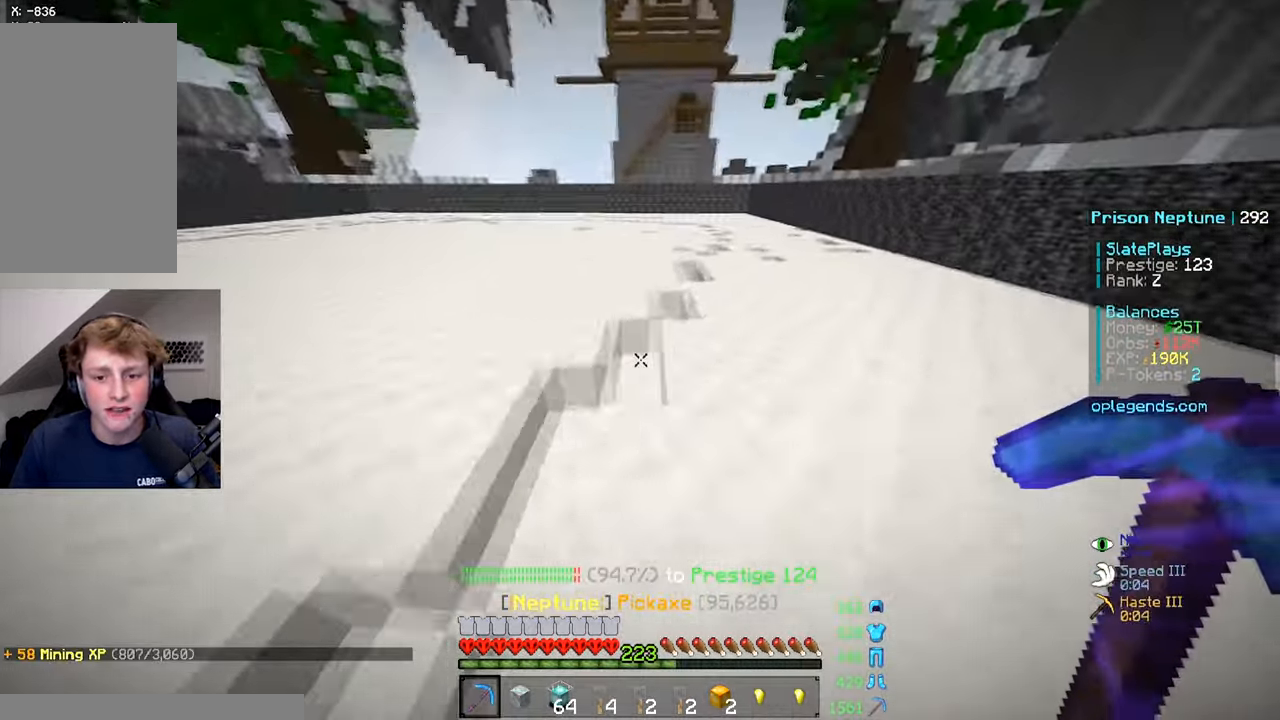
{"keys": ["w"], "mouse": ["left"], "events": [[217, "mouse_left", "down"], [367, "w", "down"]]}
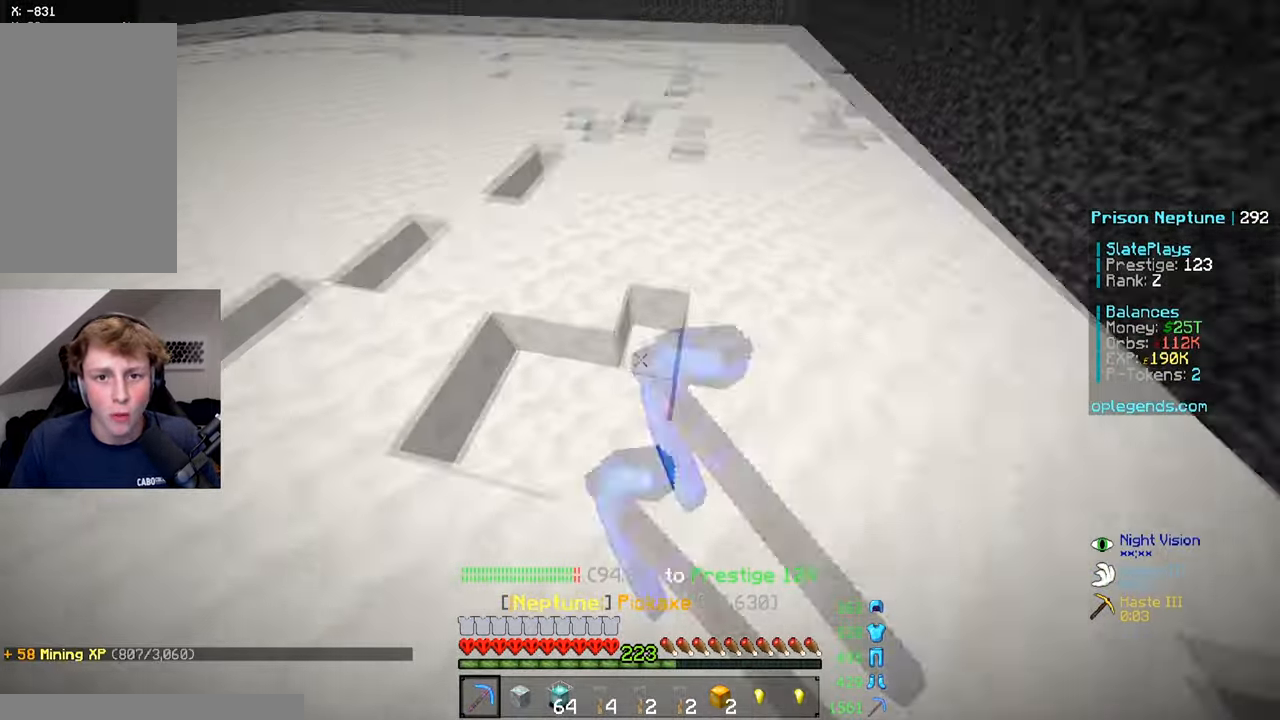
{"keys": [], "mouse": ["left"], "events": [[50, "w", "up"], [133, "w", "down"], [183, "d", "down"], [333, "d", "up"], [350, "w", "up"]]}
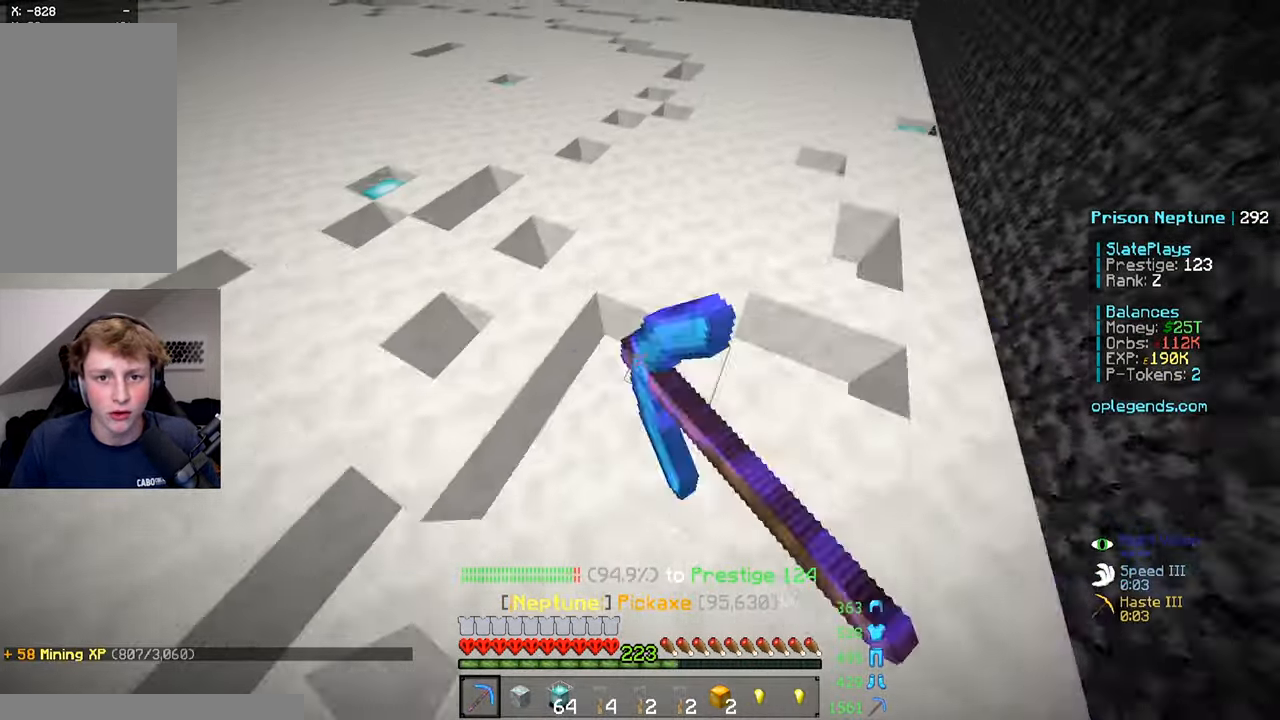
{"keys": [], "mouse": ["left"], "events": [[33, "w", "down"], [333, "w", "up"]]}
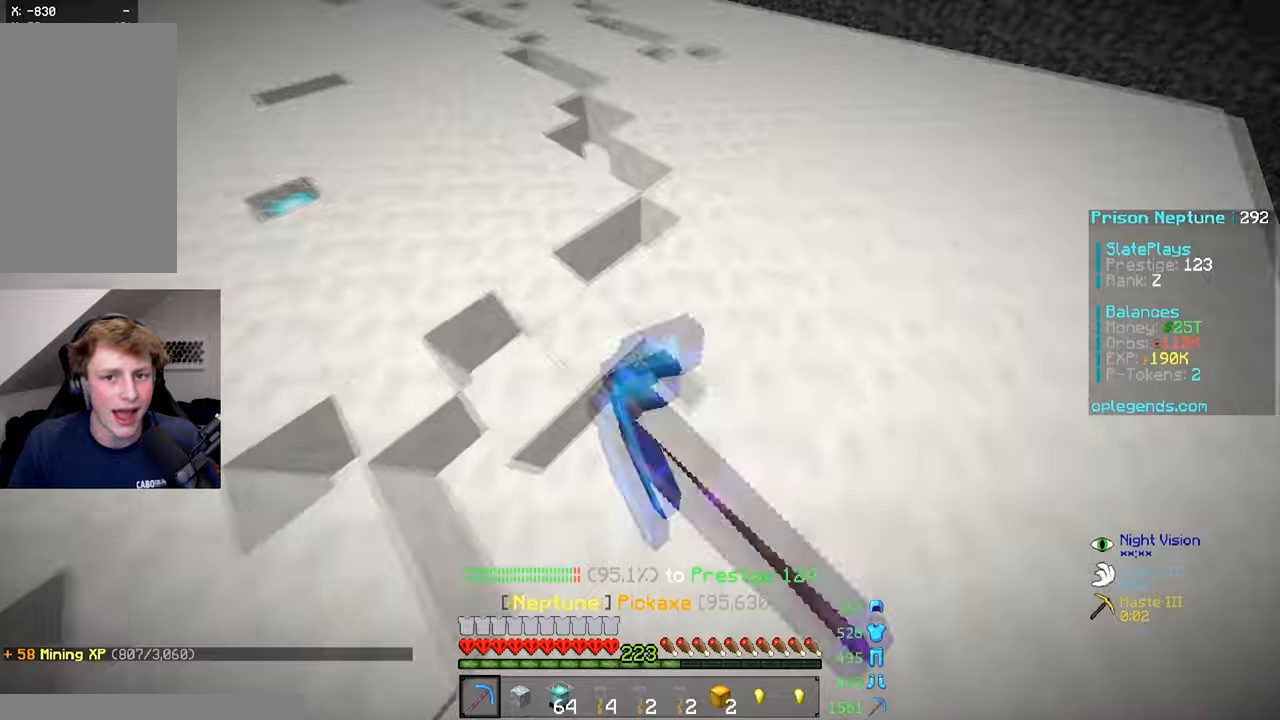
{"keys": [], "mouse": ["left"], "events": [[234, "w", "down"], [384, "a", "down"], [434, "a", "up"], [484, "w", "up"]]}
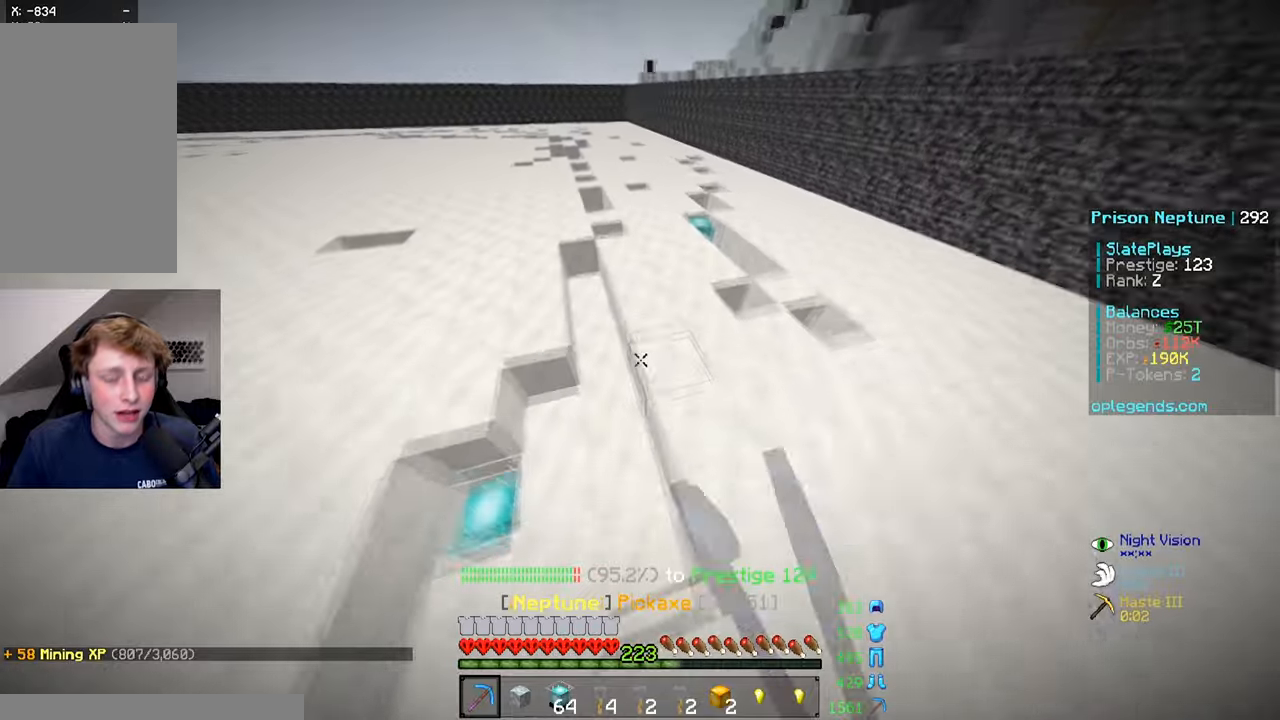
{"keys": [], "mouse": ["left"], "events": []}
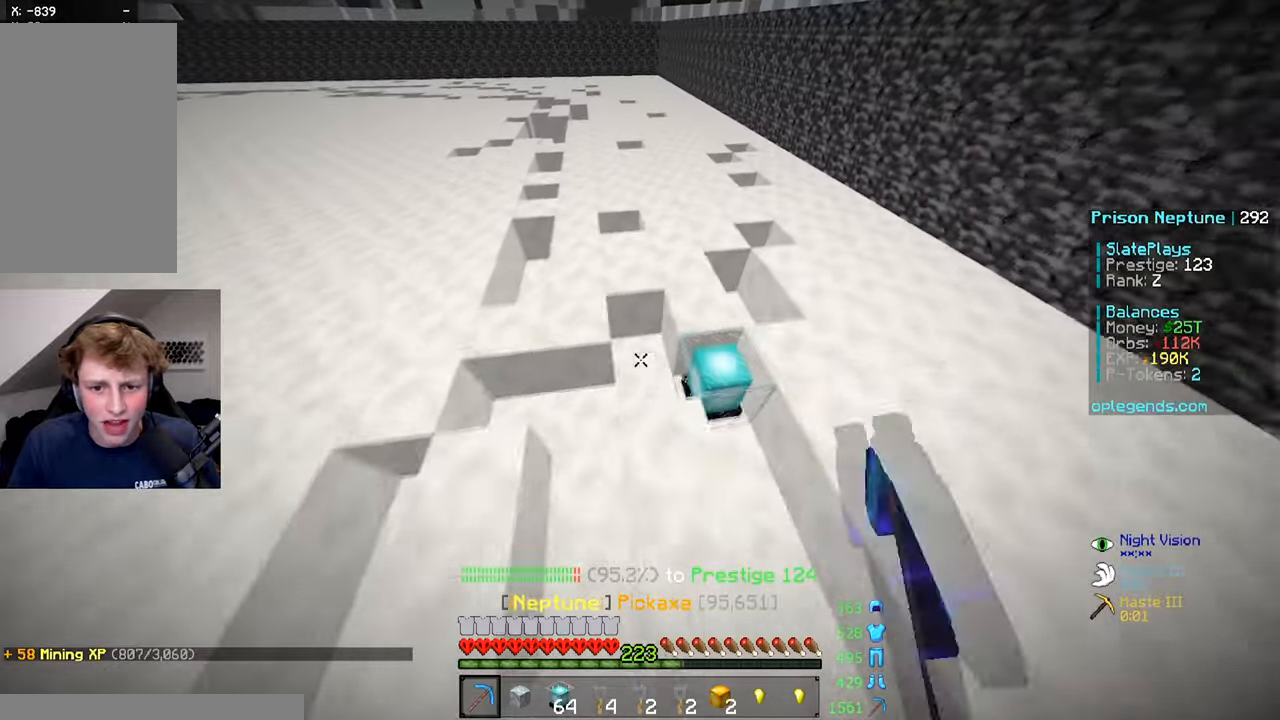
{"keys": [], "mouse": ["left"], "events": [[284, "w", "down"], [434, "w", "up"]]}
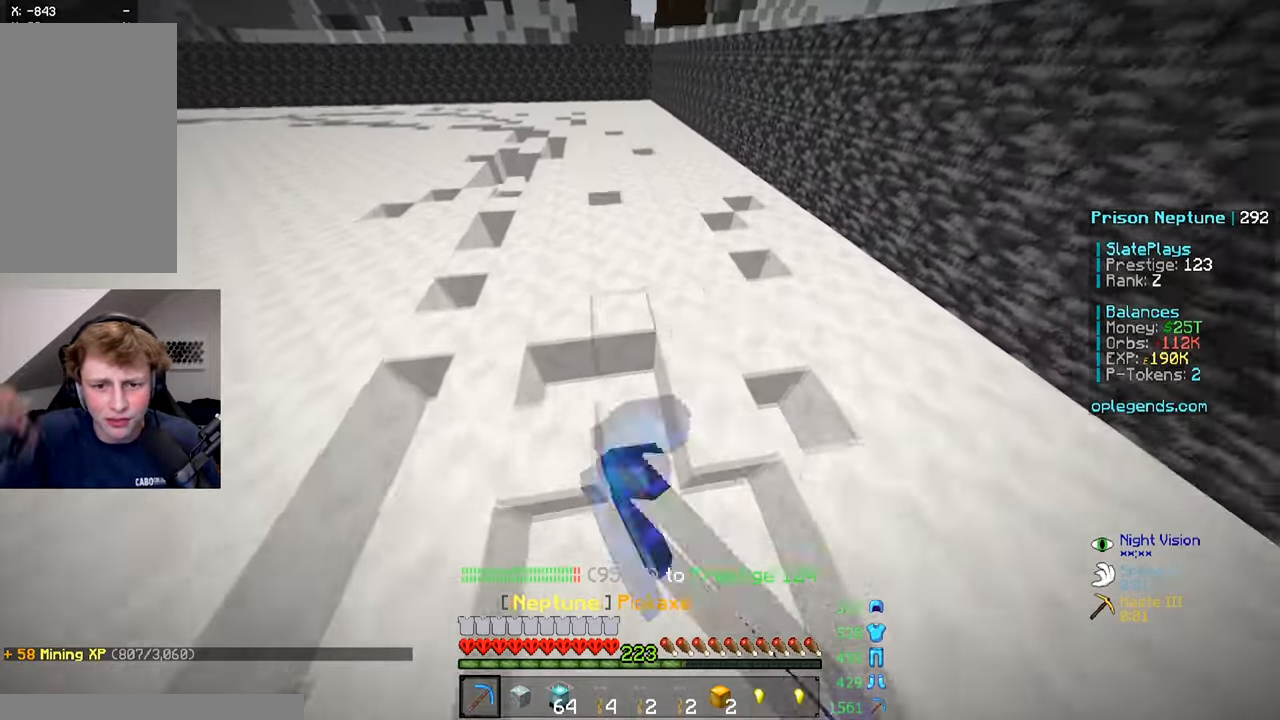
{"keys": ["w"], "mouse": ["left"], "events": [[134, "w", "down"]]}
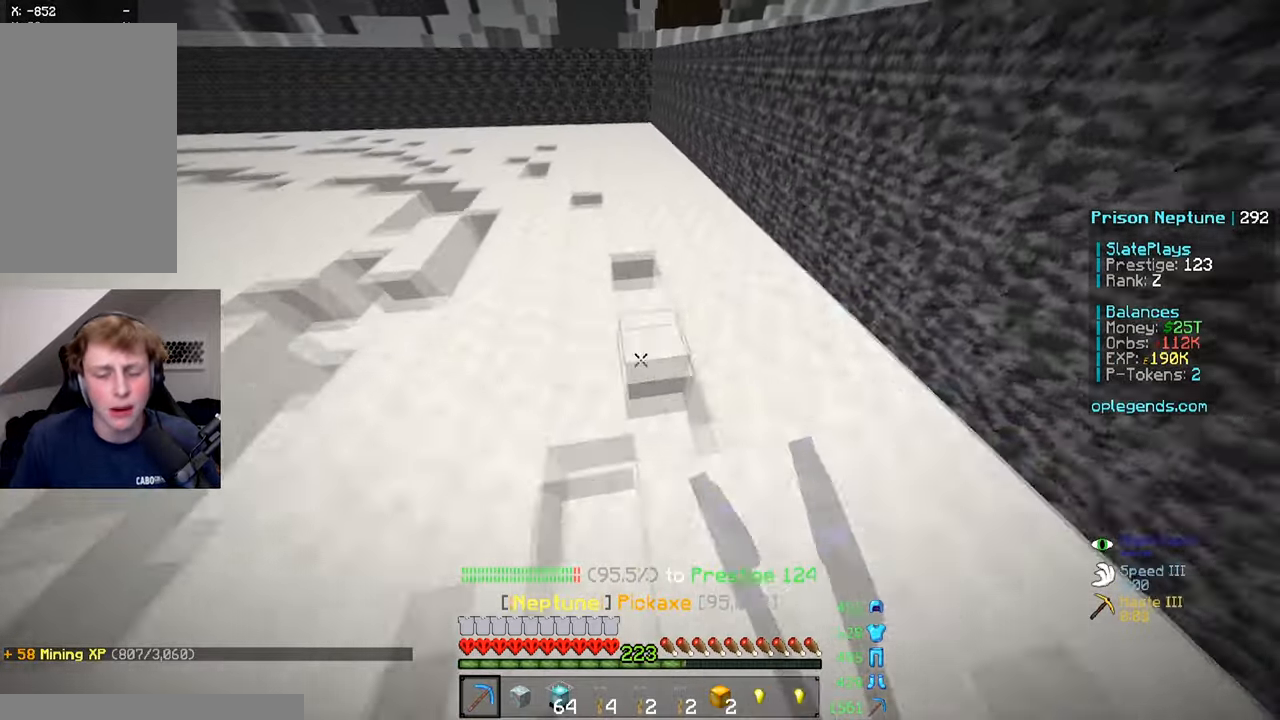
{"keys": ["a", "w"], "mouse": ["left"], "events": [[34, "a", "down"], [184, "a", "up"], [384, "a", "down"]]}